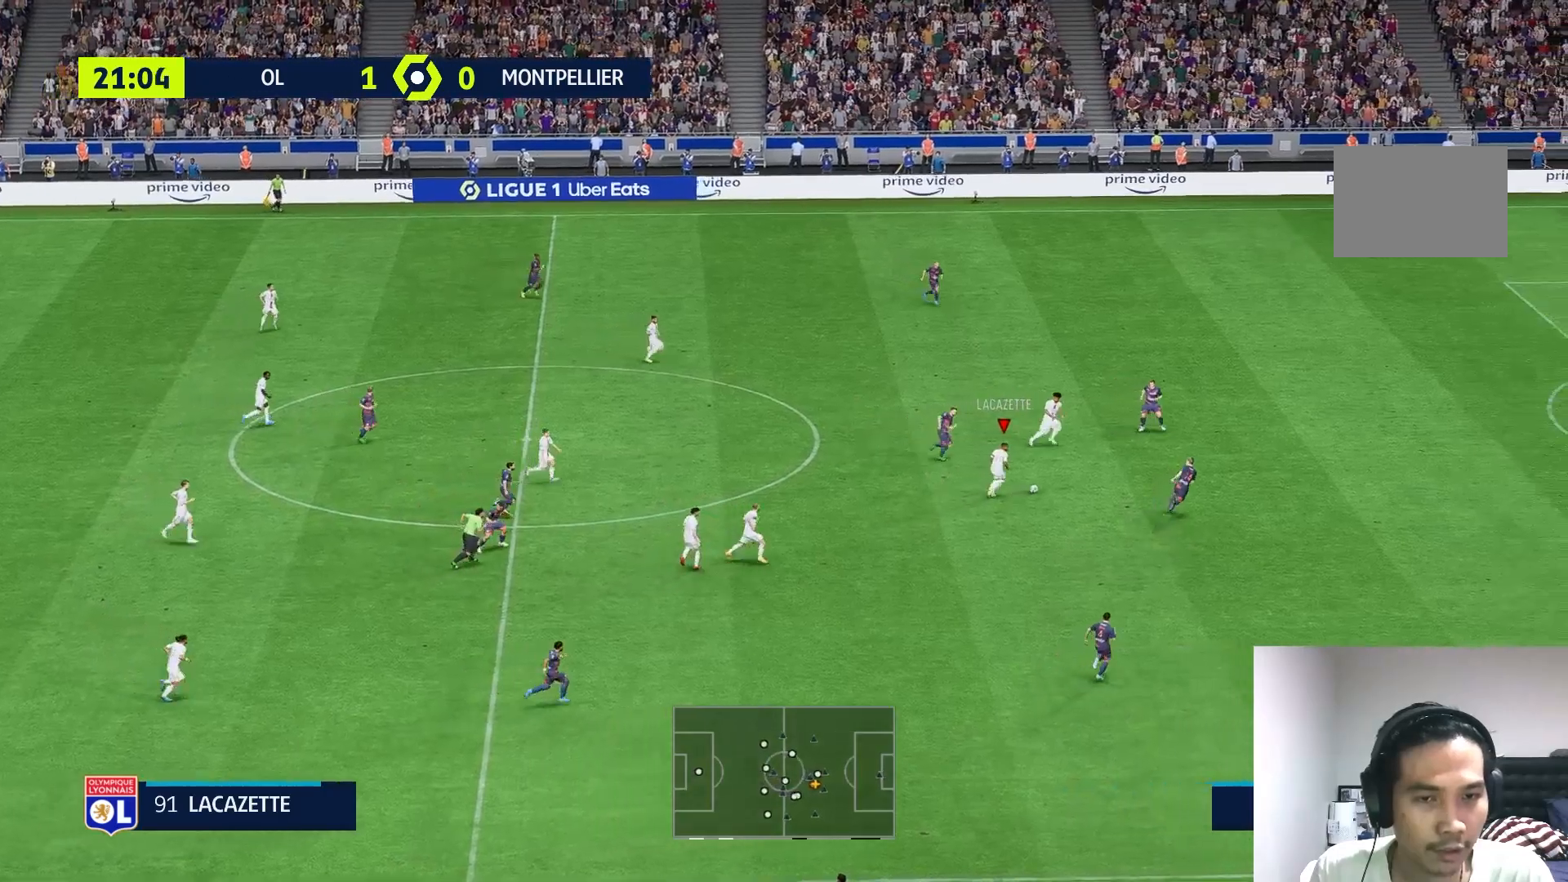
Gameplay with a controller (Xbox layout); each line is a JSON object with the inputs held at the frame after it. "events" lists button and stick changes between this image and that frame as [ms after this image, input, new state], when the widget could be followed in between. Not read: L3 R3.
{"buttons": [], "left_stick": "down-right", "right_stick": "center", "events": [[350, "R1", "down"], [350, "left_stick", "down-right"], [450, "R1", "up"]]}
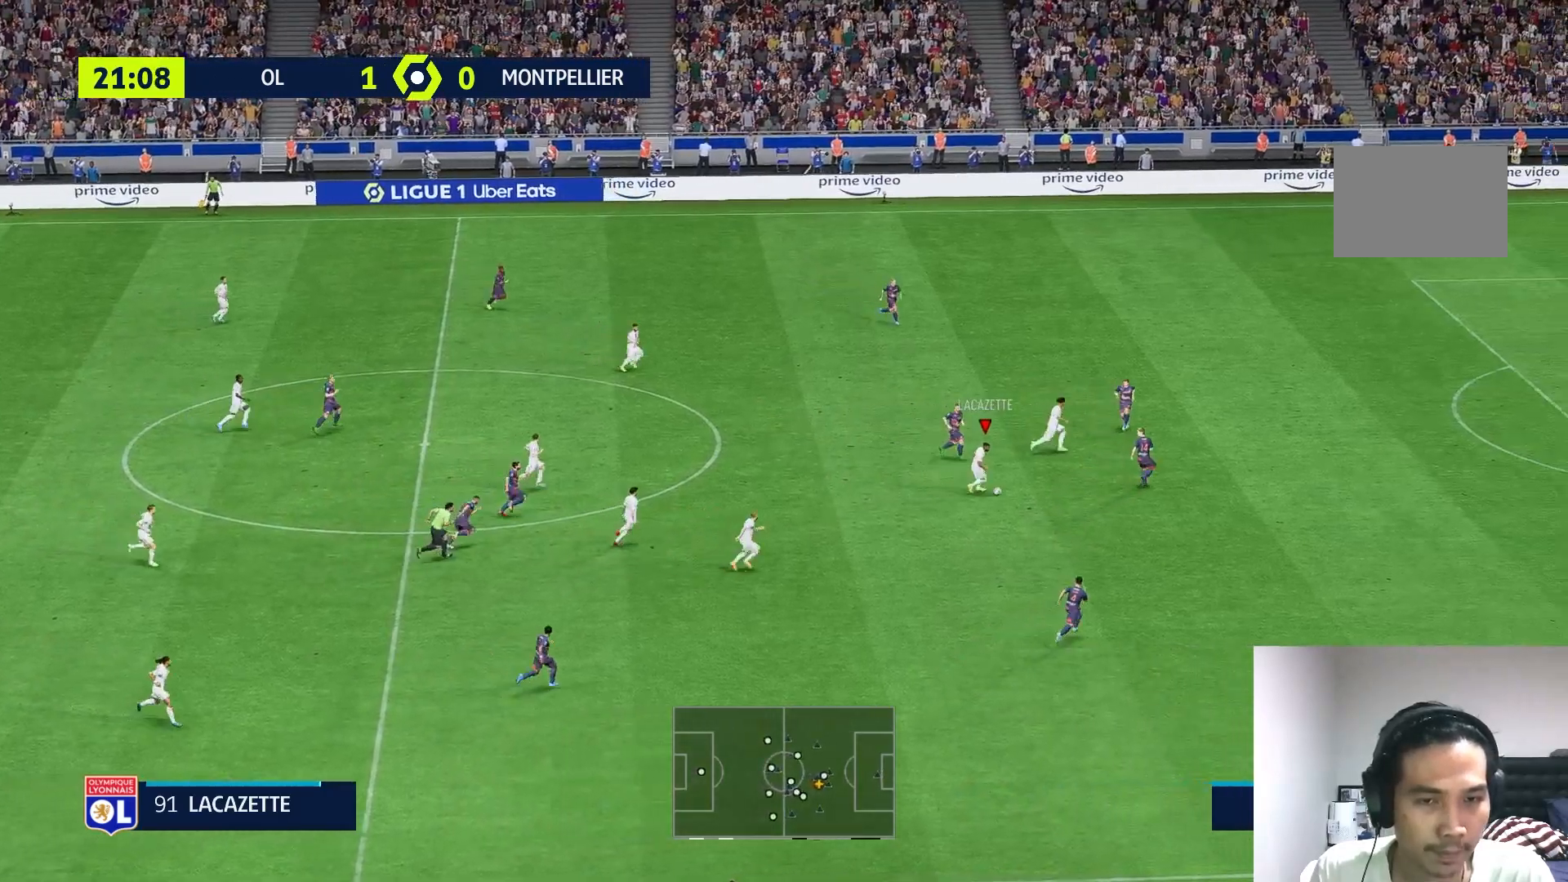
{"buttons": [], "left_stick": "right", "right_stick": "center", "events": [[417, "left_stick", "right"]]}
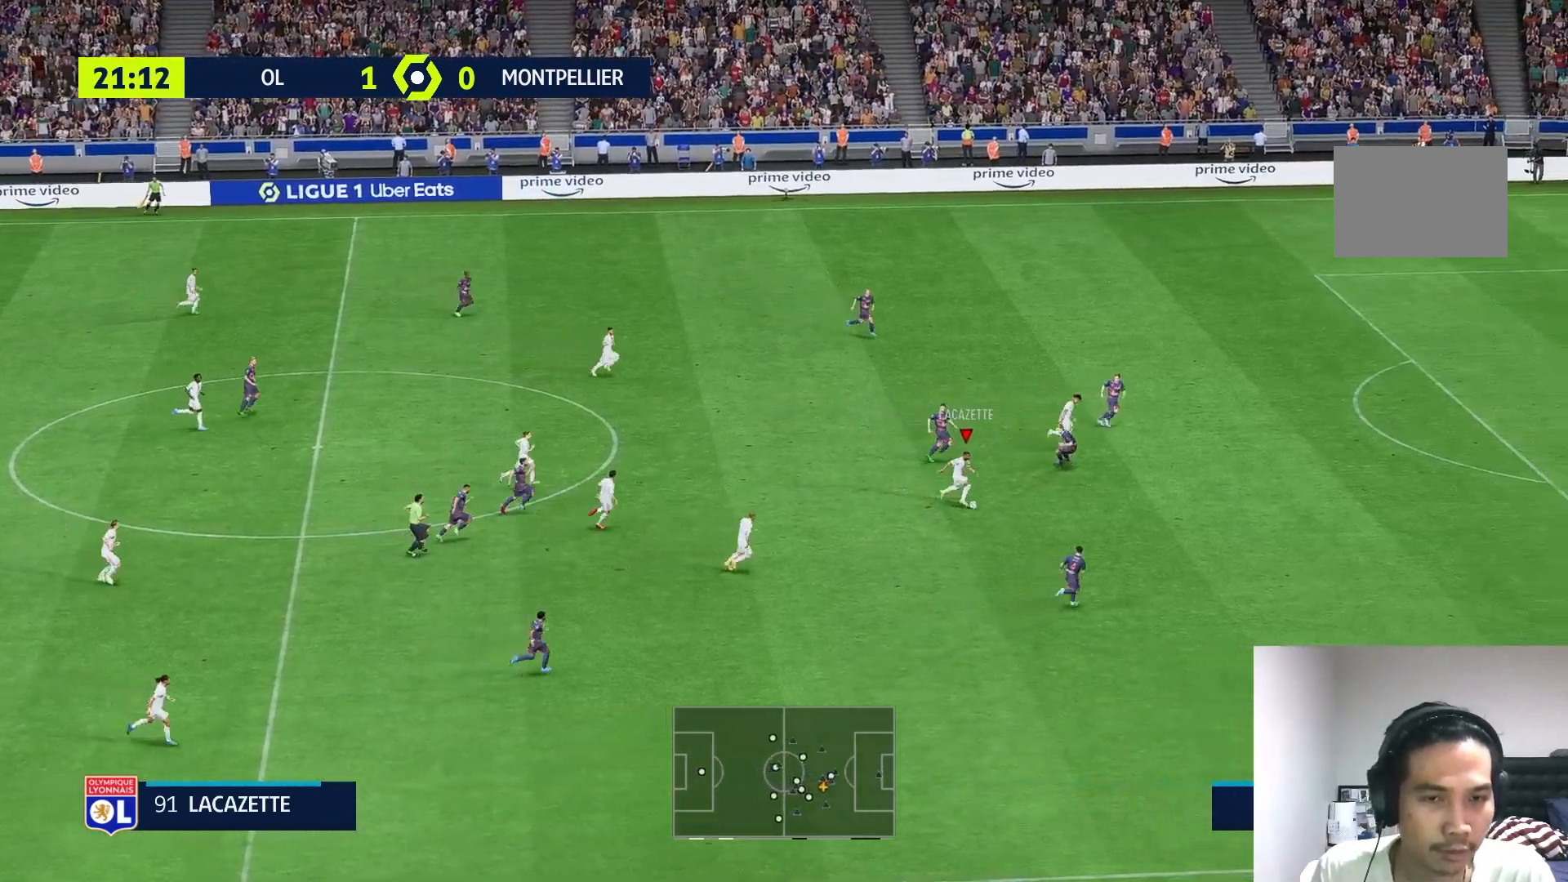
{"buttons": ["Y"], "left_stick": "right", "right_stick": "center", "events": [[483, "Y", "down"]]}
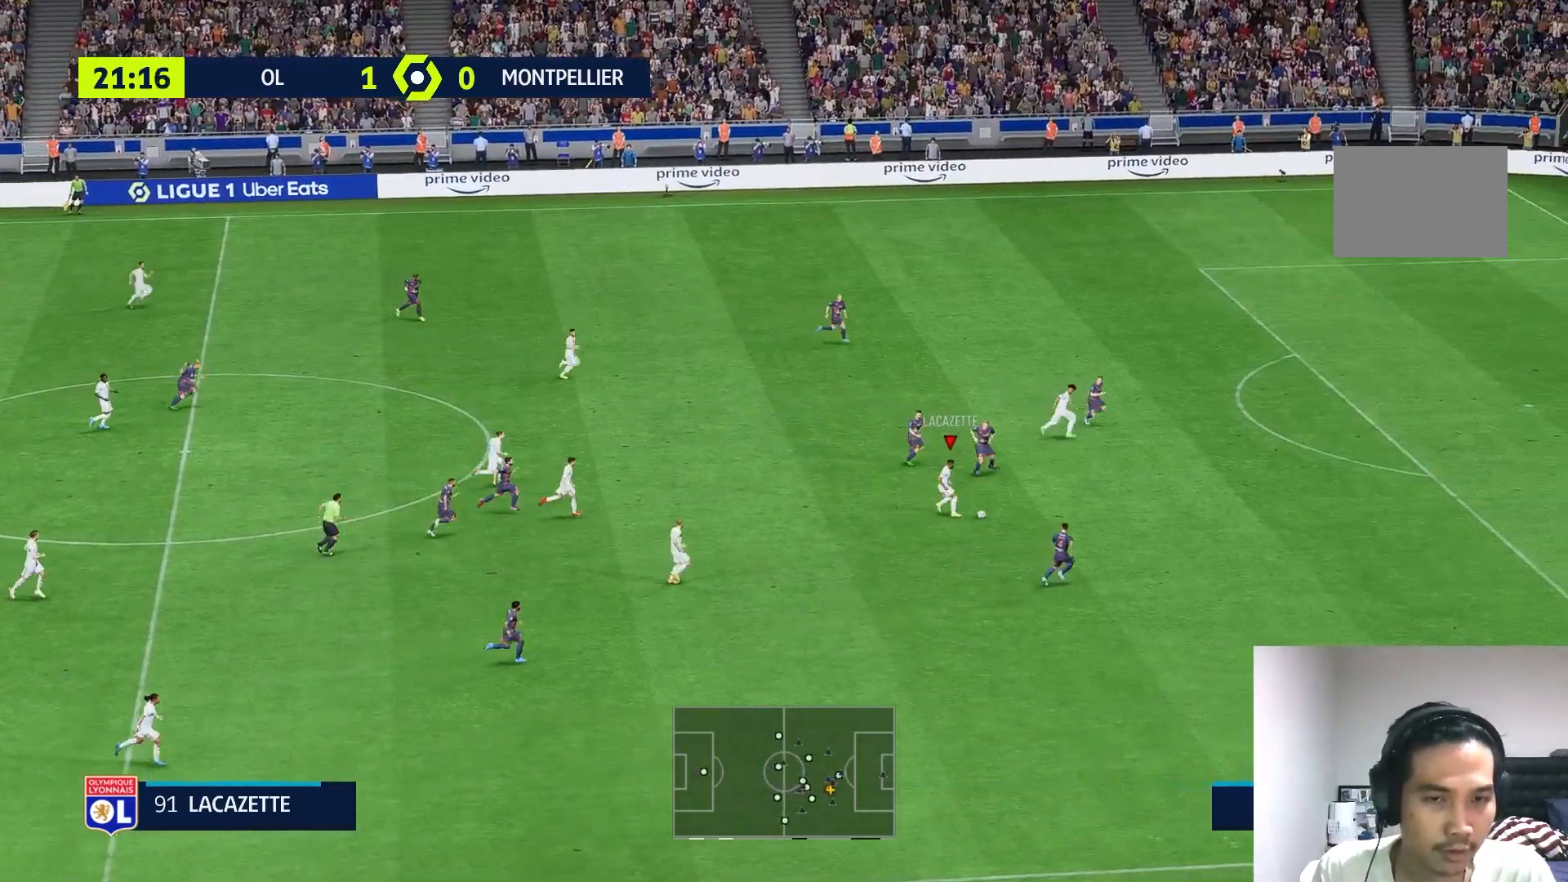
{"buttons": [], "left_stick": "up-right", "right_stick": "center", "events": [[17, "left_stick", "up-right"], [50, "Y", "up"], [150, "Y", "down"], [250, "Y", "up"]]}
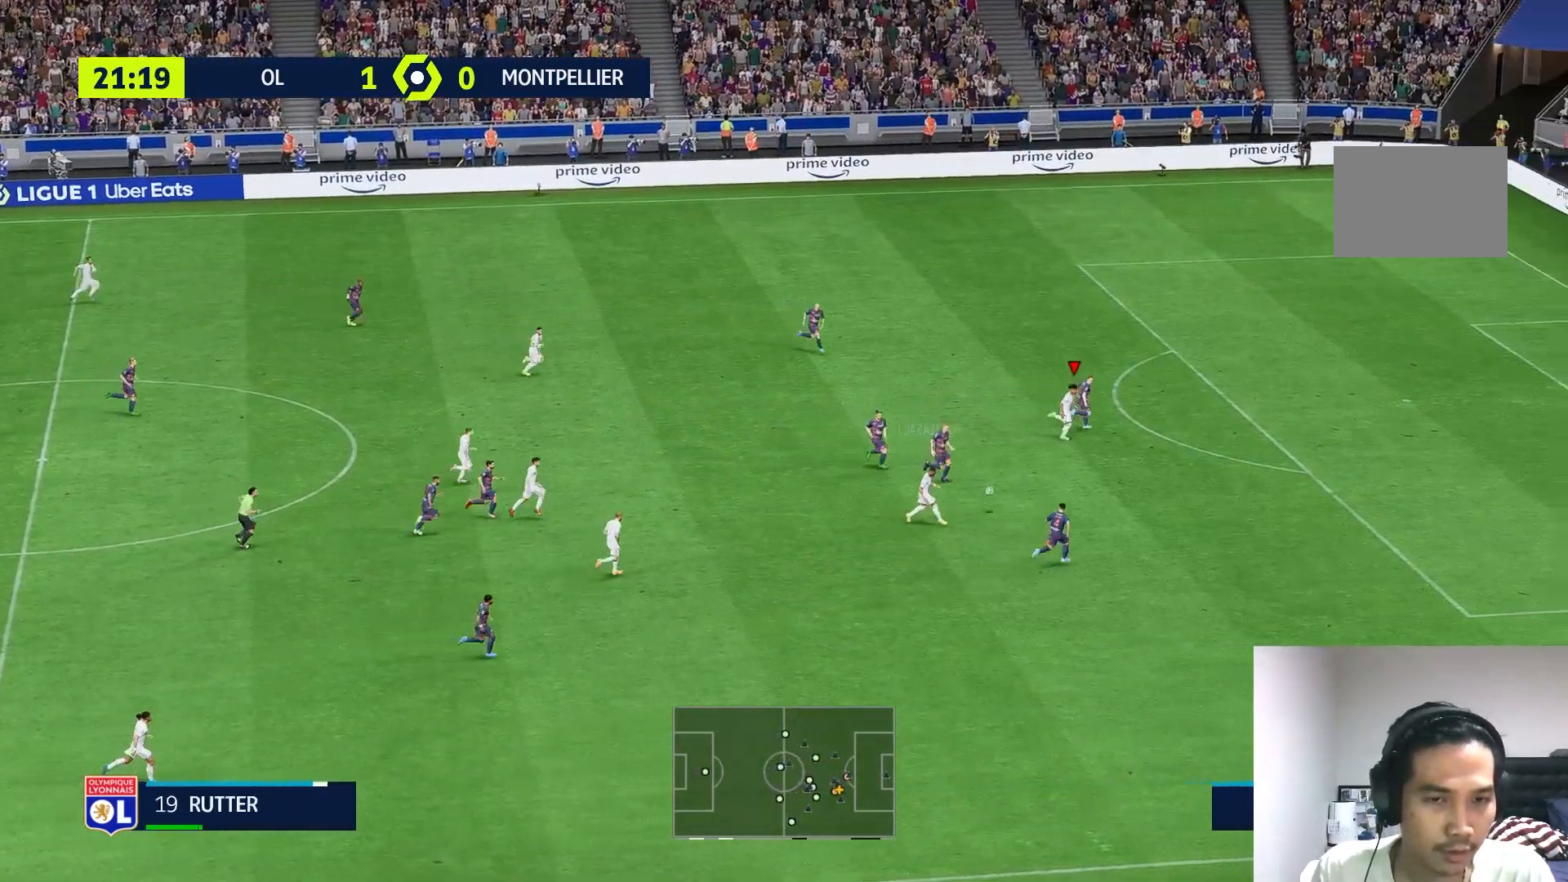
{"buttons": ["R1"], "left_stick": "right", "right_stick": "center", "events": [[217, "left_stick", "right"], [367, "R1", "down"]]}
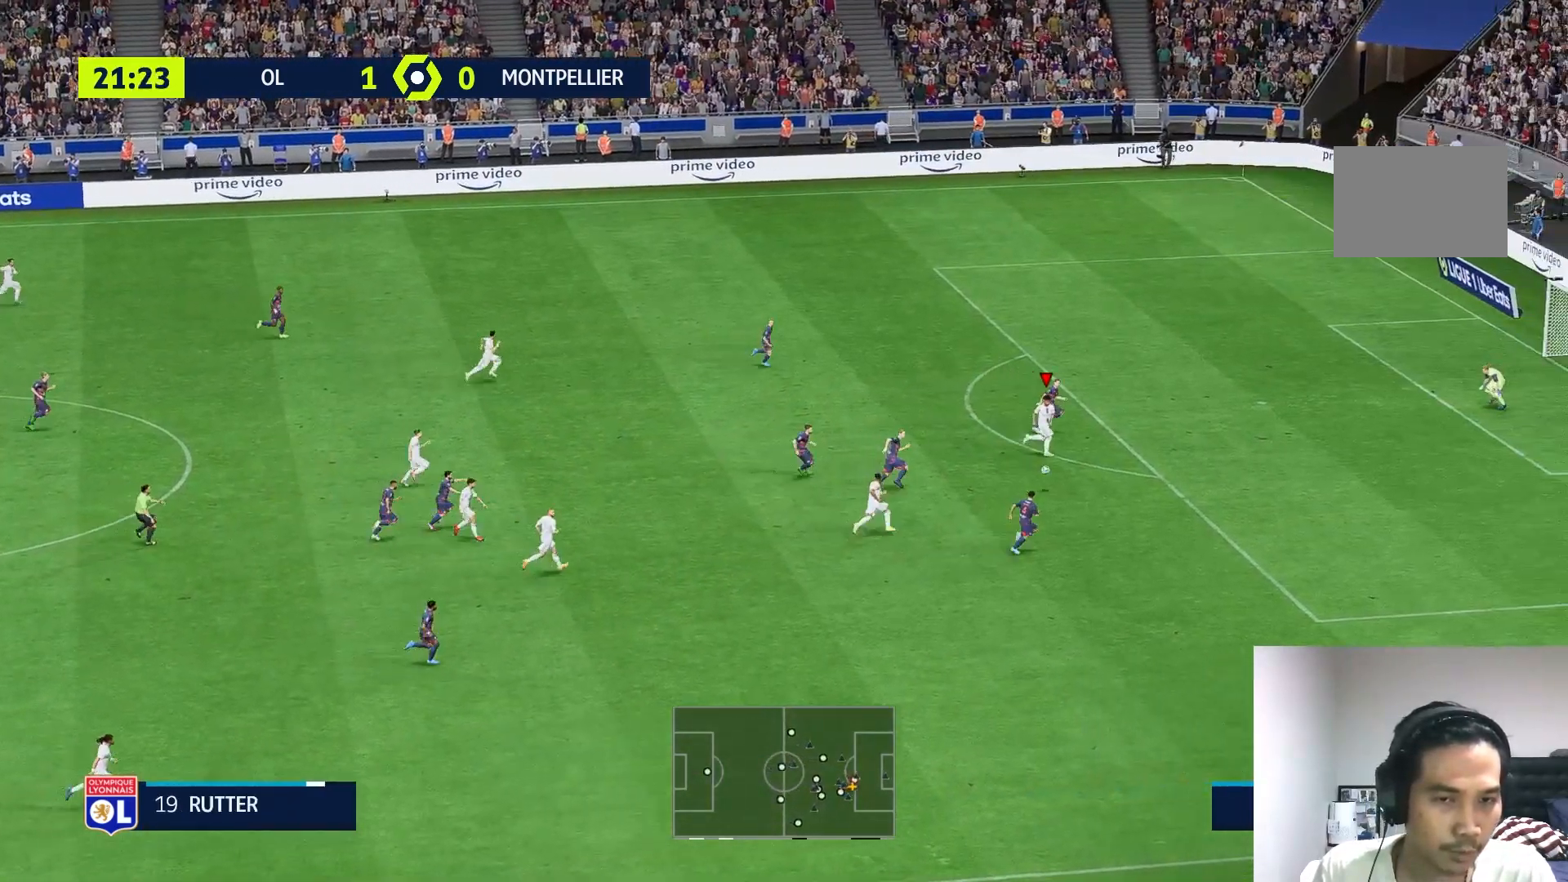
{"buttons": [], "left_stick": "right", "right_stick": "center", "events": [[233, "R1", "up"], [317, "R1", "down"], [417, "R1", "up"]]}
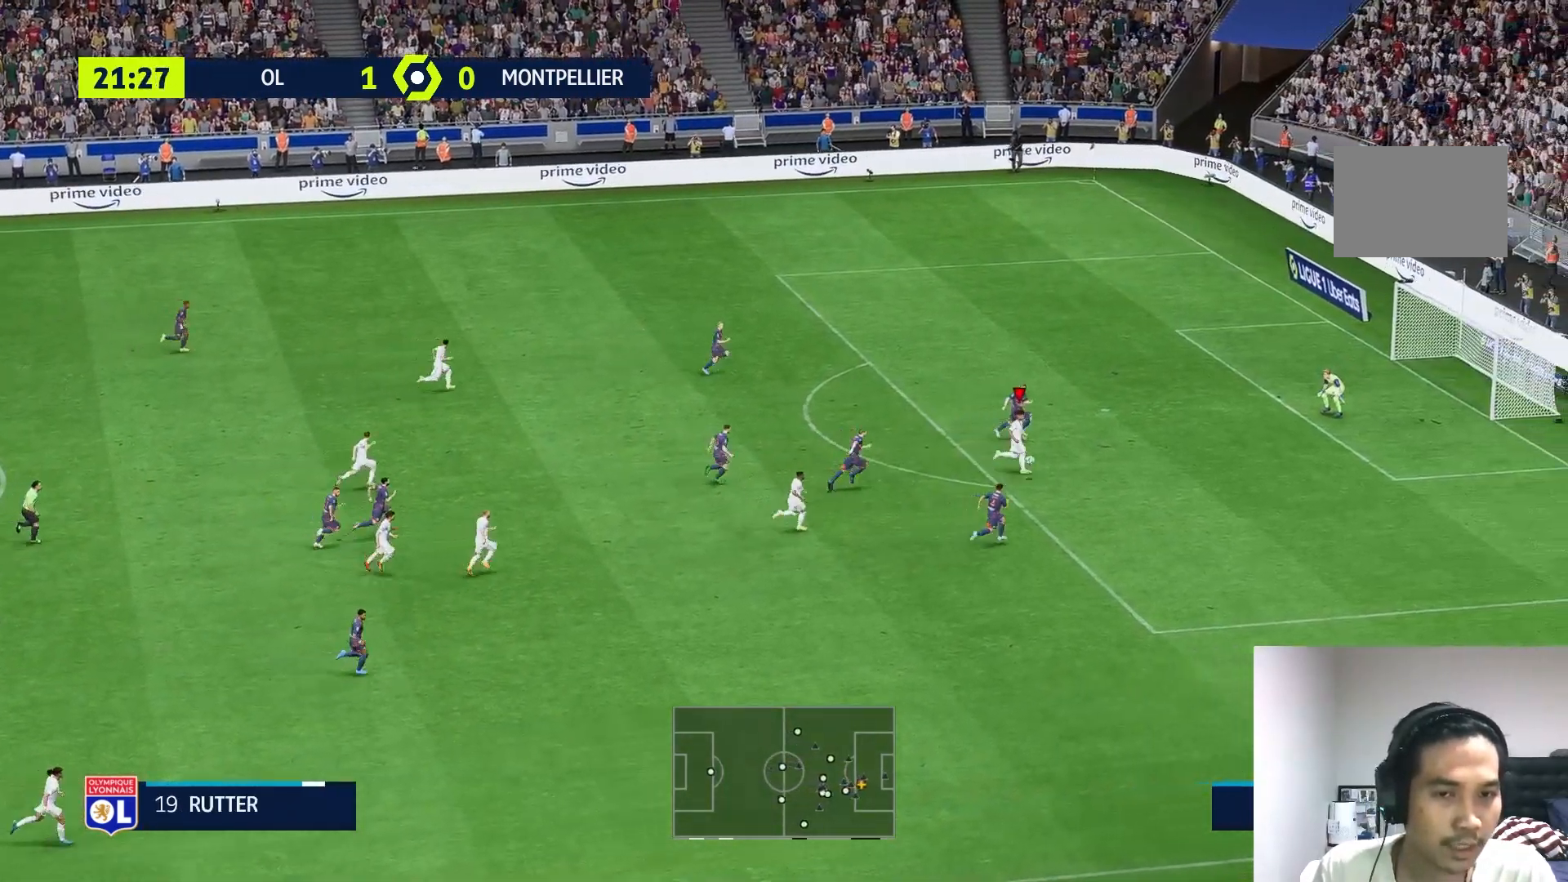
{"buttons": [], "left_stick": "right", "right_stick": "center", "events": [[50, "R1", "down"], [100, "R1", "up"]]}
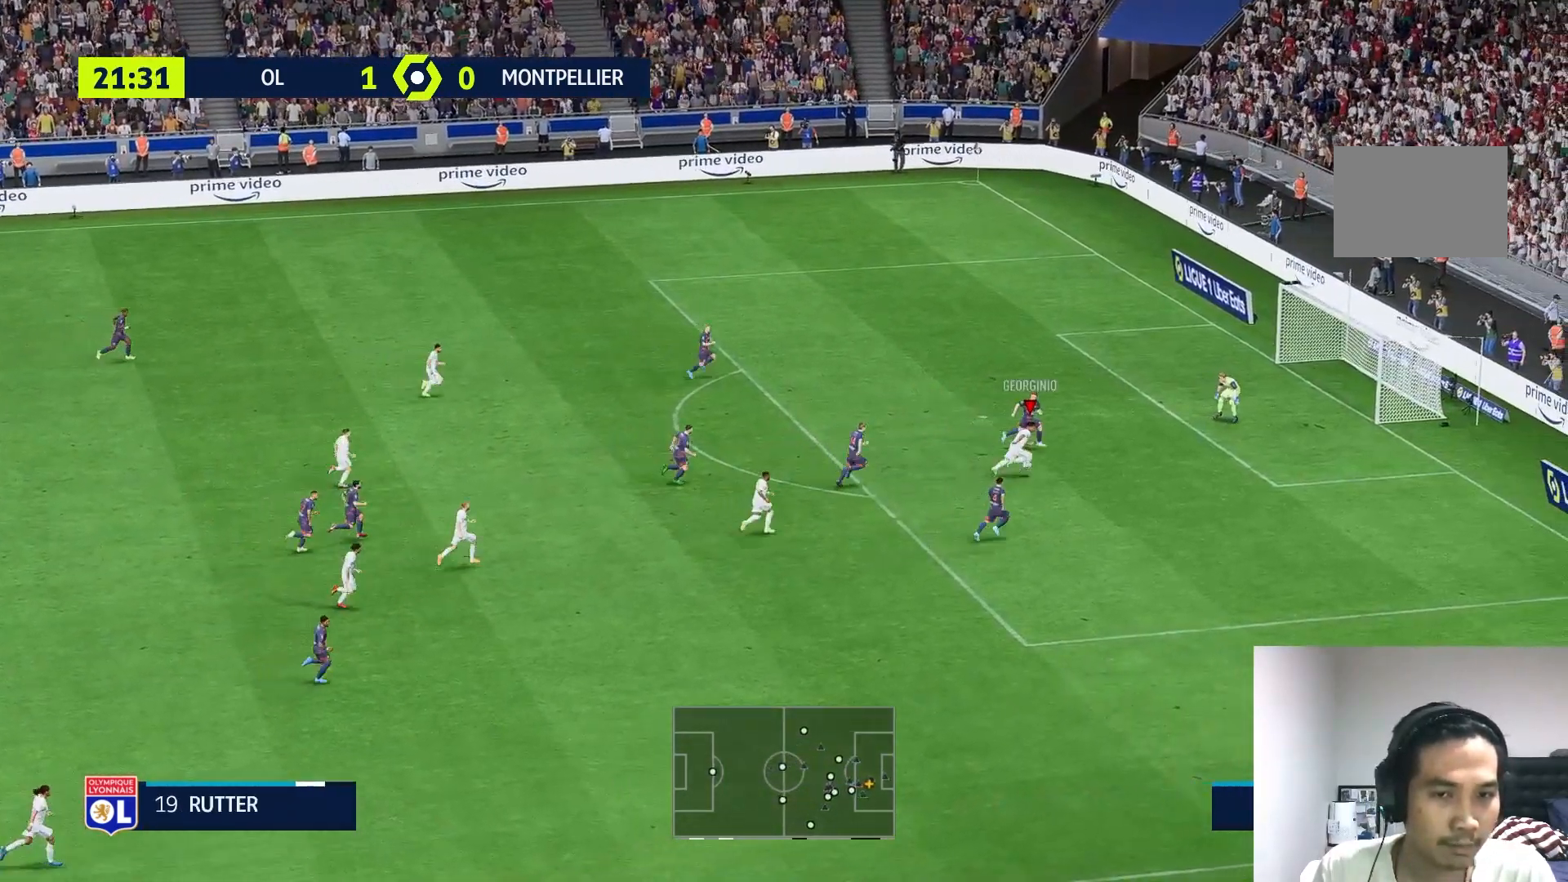
{"buttons": [], "left_stick": "up-left", "right_stick": "center", "events": [[83, "X", "down"], [167, "left_stick", "up-left"], [200, "X", "up"], [233, "A", "down"], [300, "A", "up"]]}
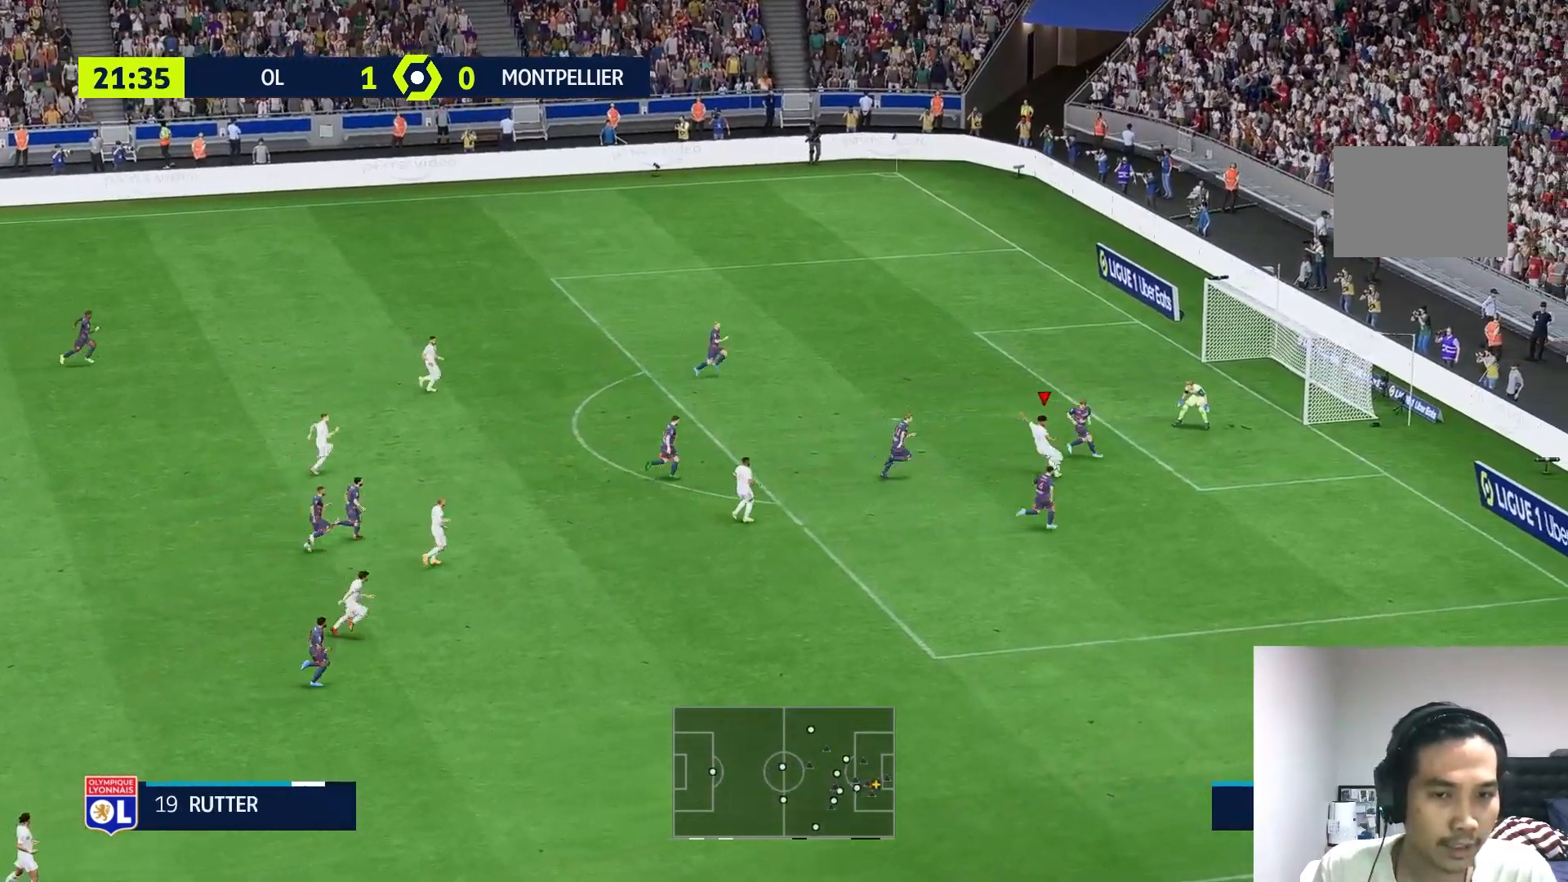
{"buttons": [], "left_stick": "up-right", "right_stick": "center", "events": [[367, "left_stick", "up-right"]]}
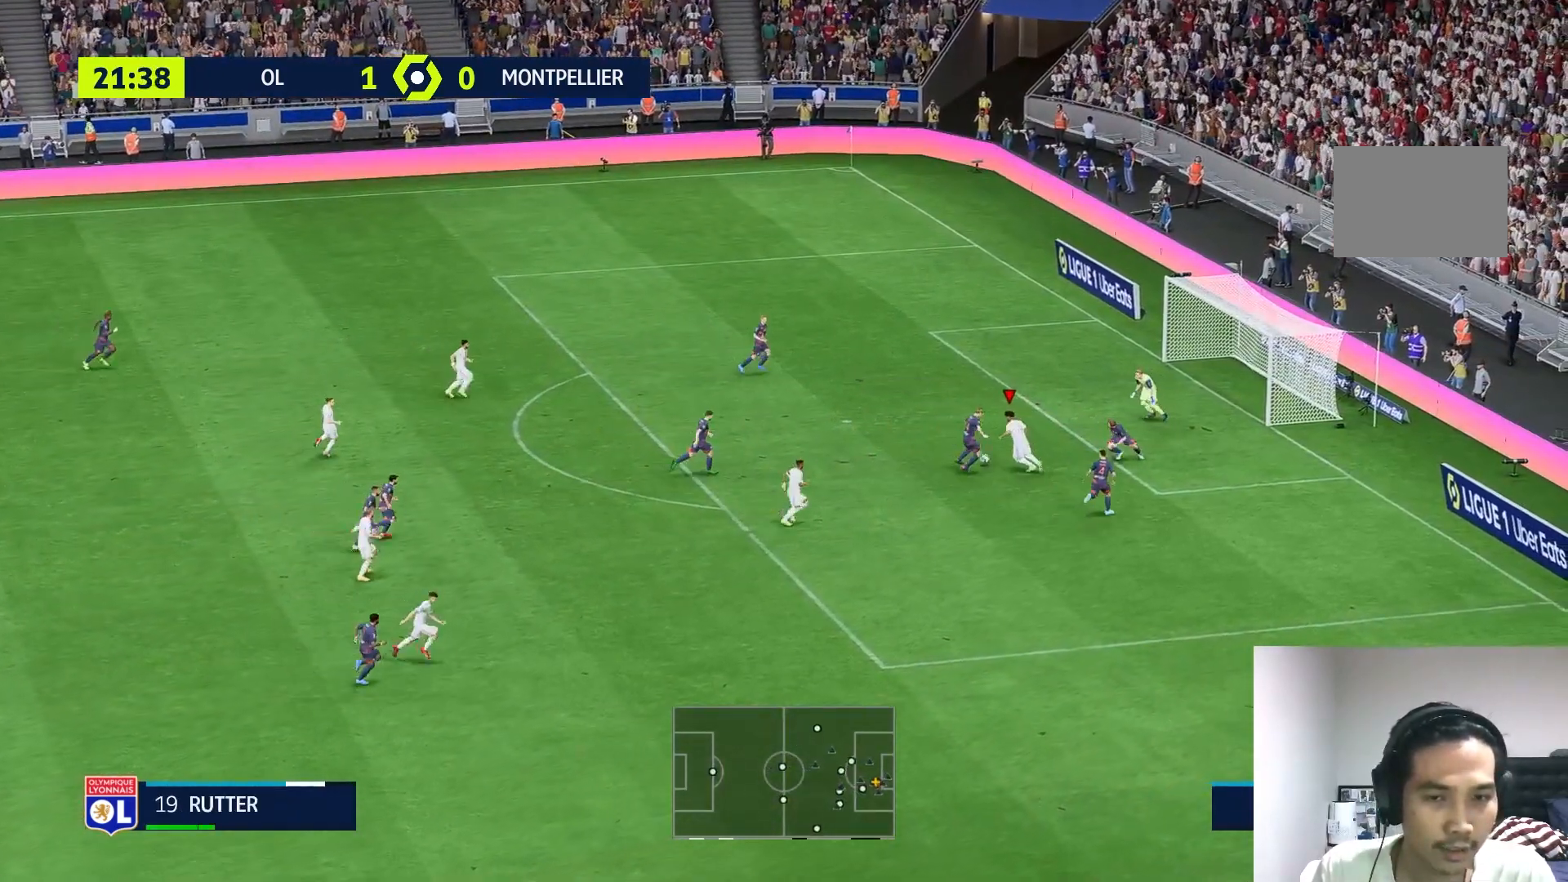
{"buttons": [], "left_stick": "up-right", "right_stick": "center", "events": []}
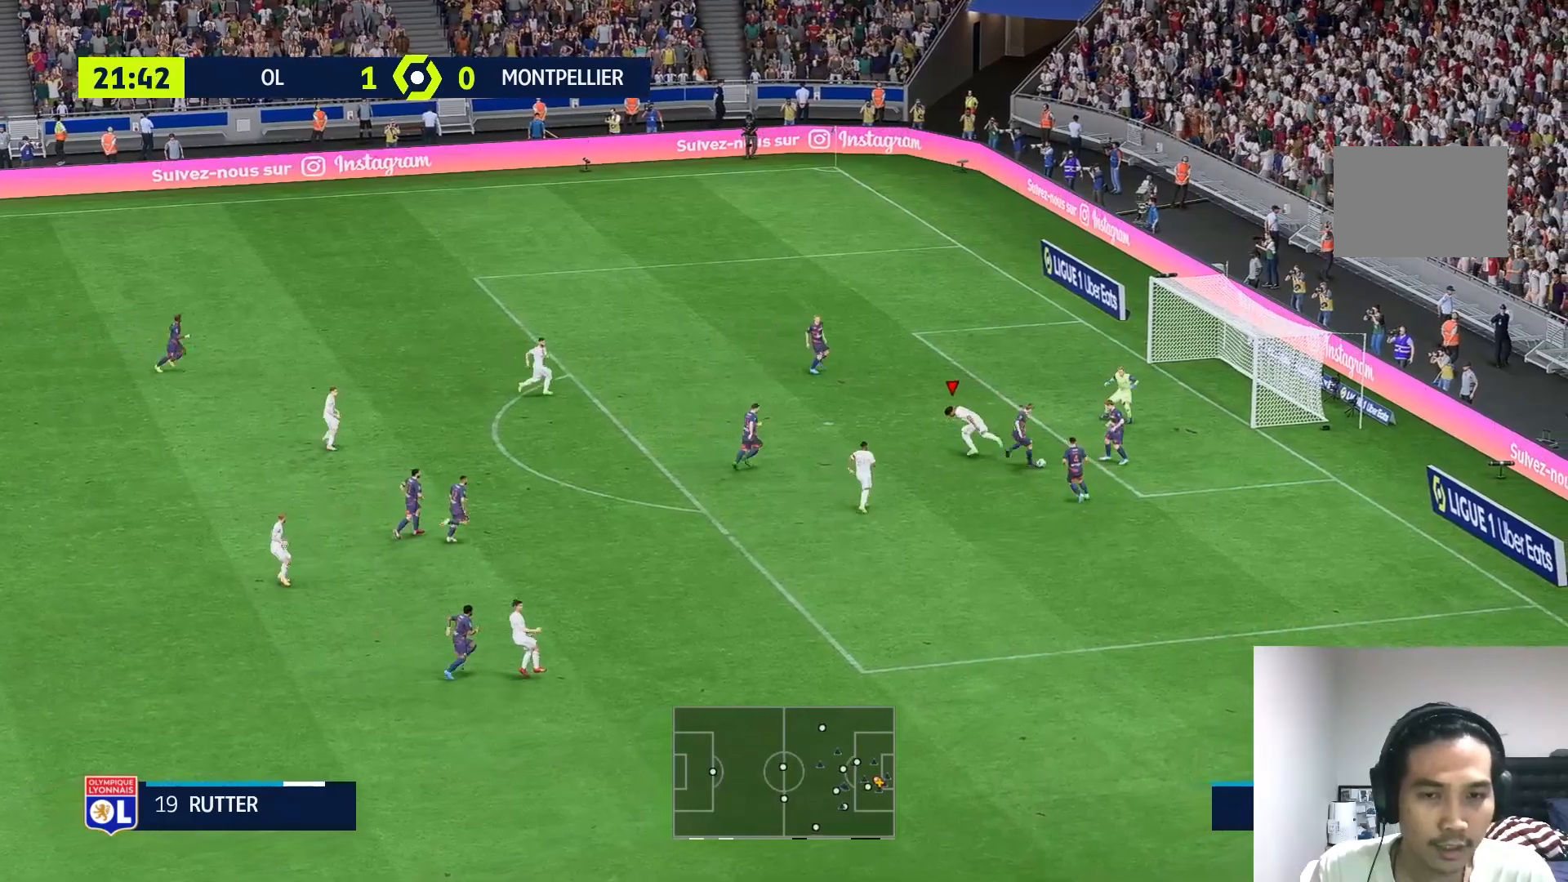
{"buttons": [], "left_stick": "down-right", "right_stick": "center", "events": [[200, "left_stick", "right"], [400, "left_stick", "down-right"]]}
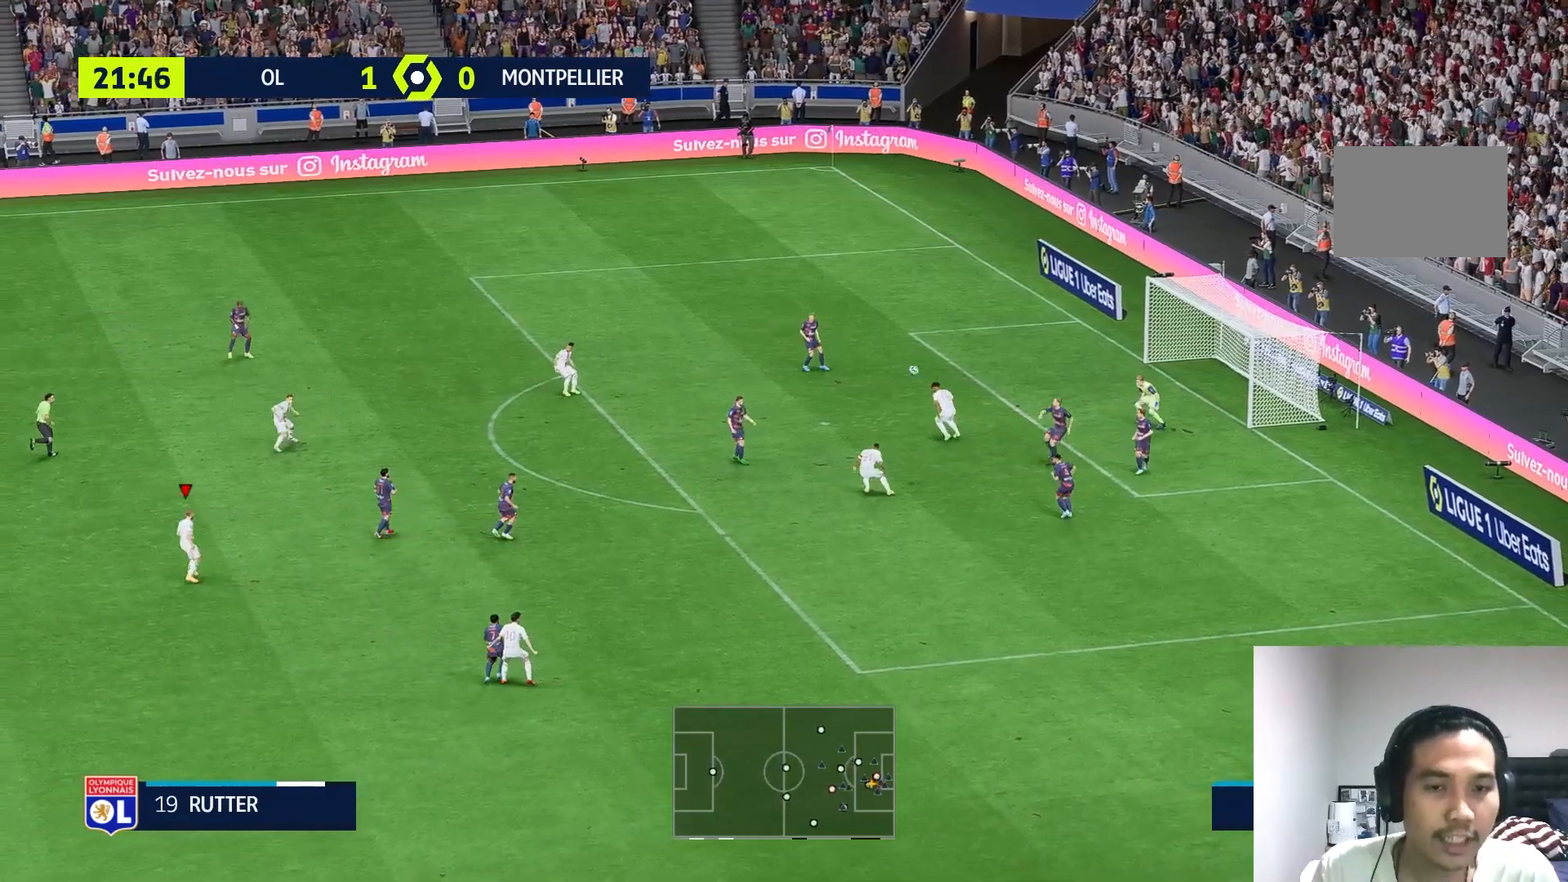
{"buttons": ["R1"], "left_stick": "center", "right_stick": "center", "events": [[100, "R1", "down"], [167, "R1", "up"], [200, "left_stick", "center"], [467, "R1", "down"]]}
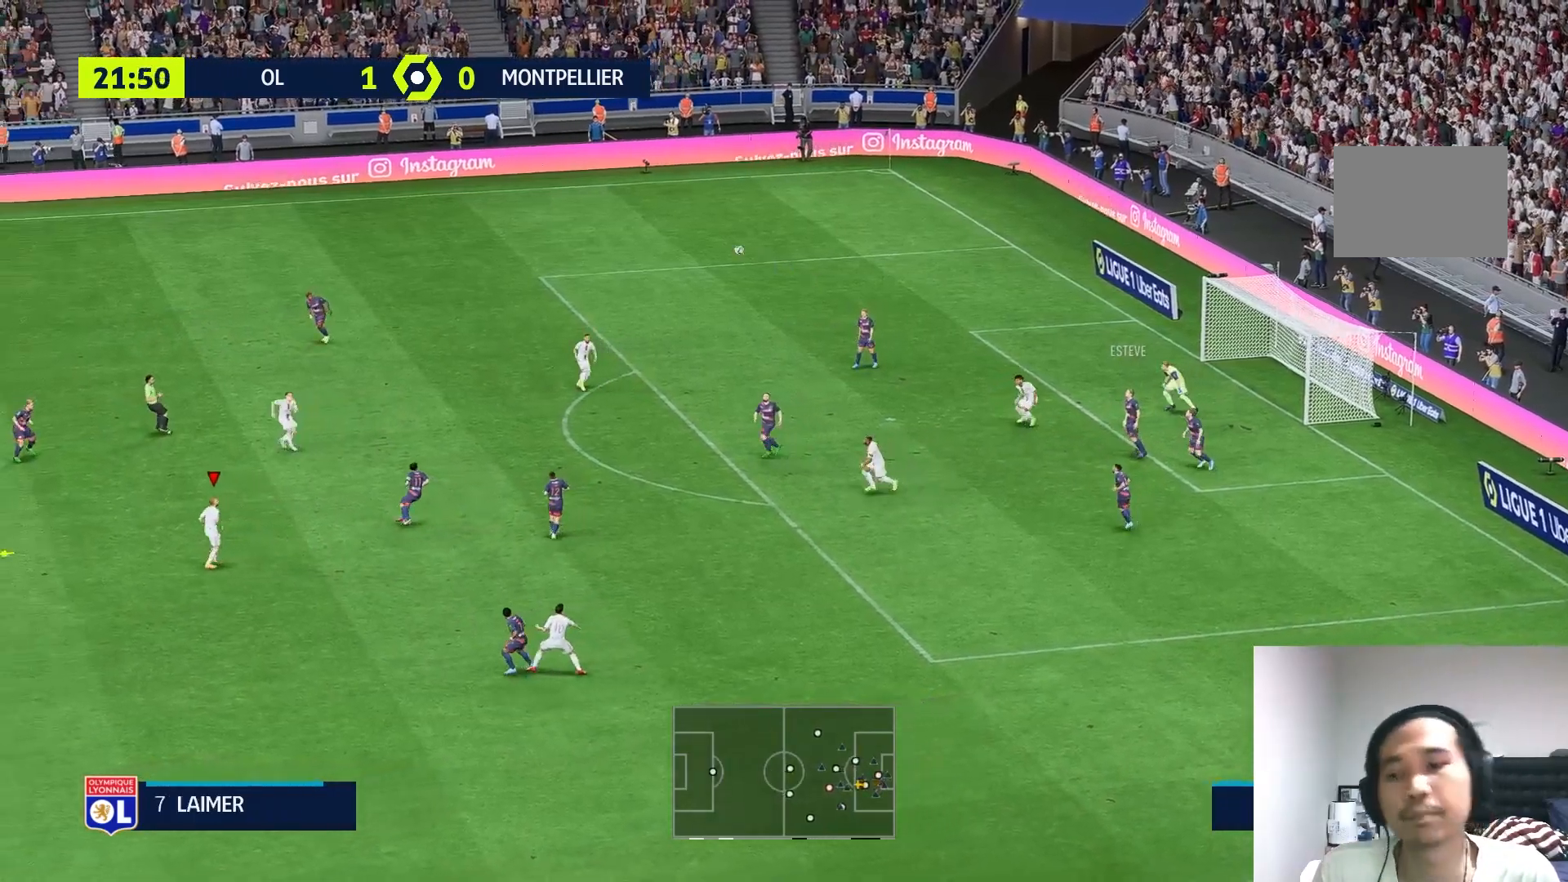
{"buttons": [], "left_stick": "right", "right_stick": "center", "events": [[67, "left_stick", "right"], [150, "R1", "up"], [150, "left_stick", "down-right"], [200, "R1", "down"], [250, "R1", "up"], [367, "left_stick", "right"]]}
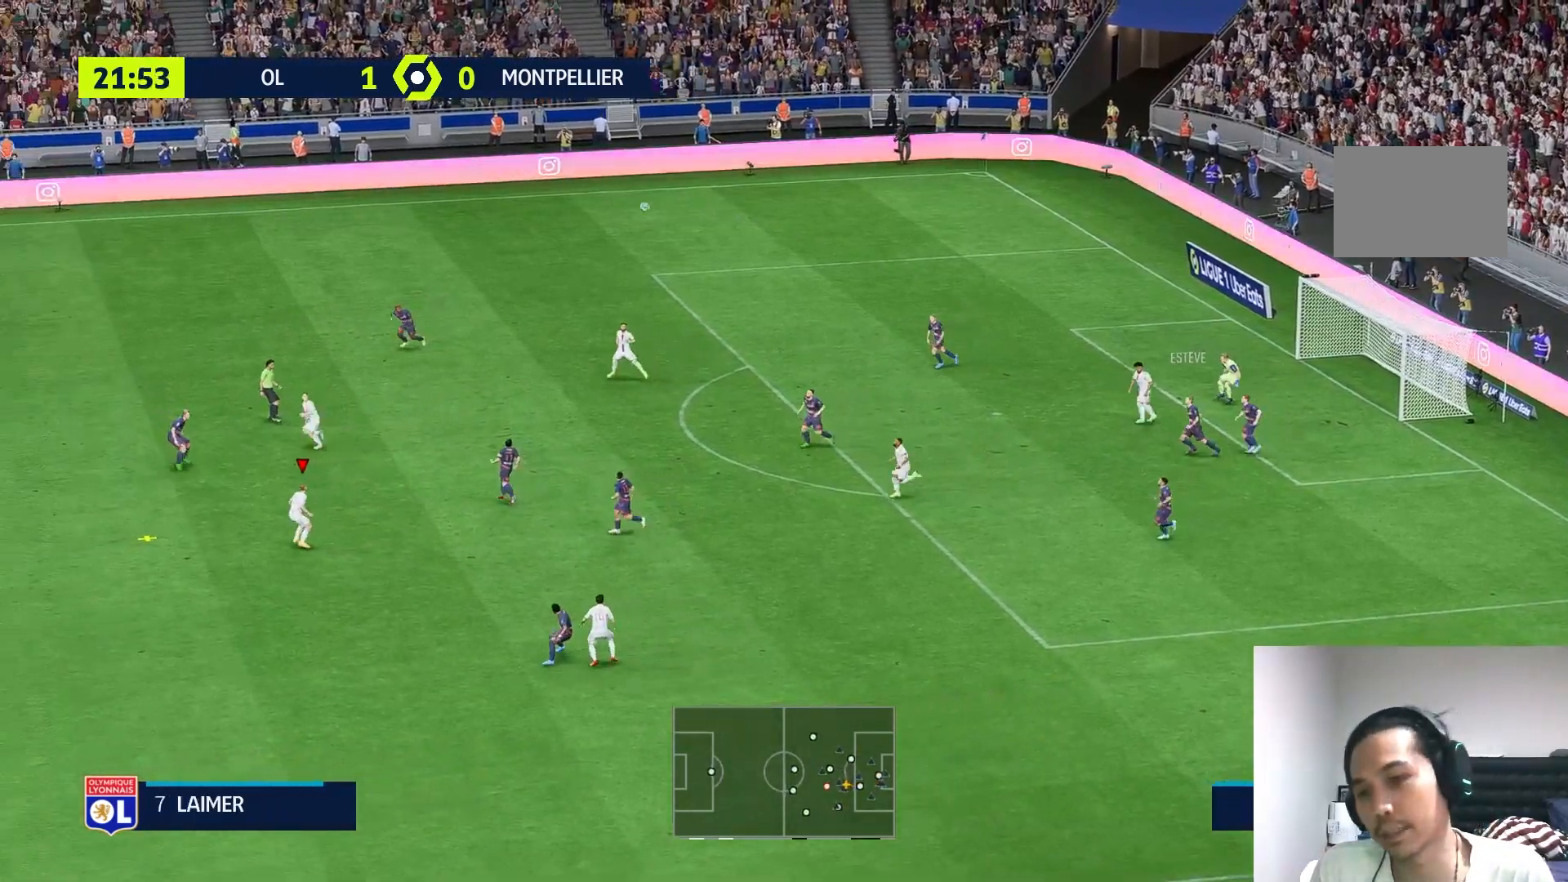
{"buttons": [], "left_stick": "up-right", "right_stick": "center", "events": [[100, "left_stick", "up-right"]]}
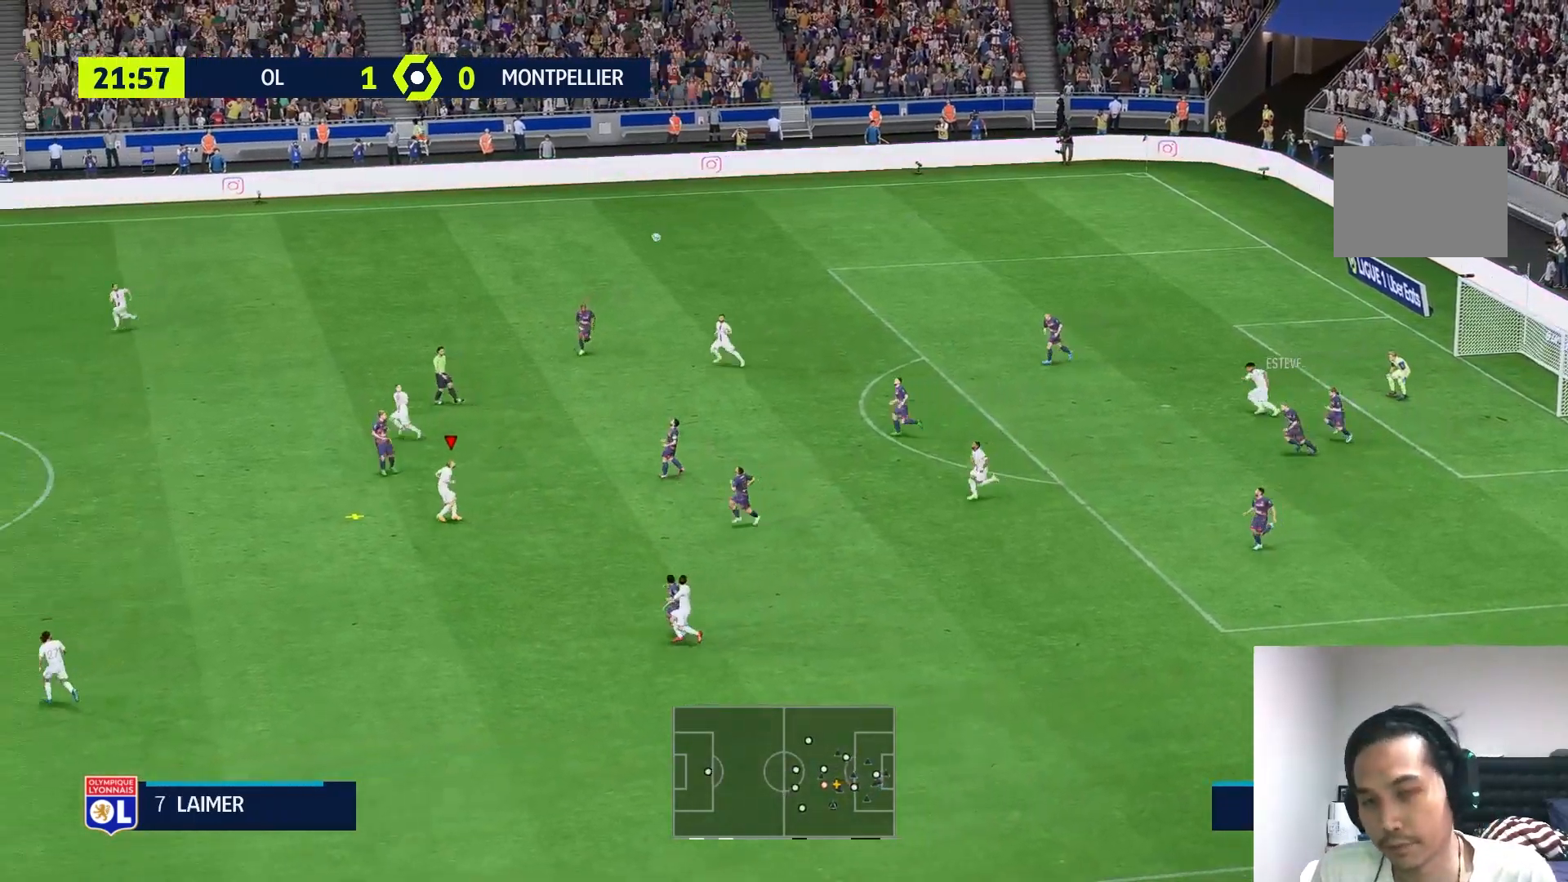
{"buttons": [], "left_stick": "up-right", "right_stick": "center", "events": []}
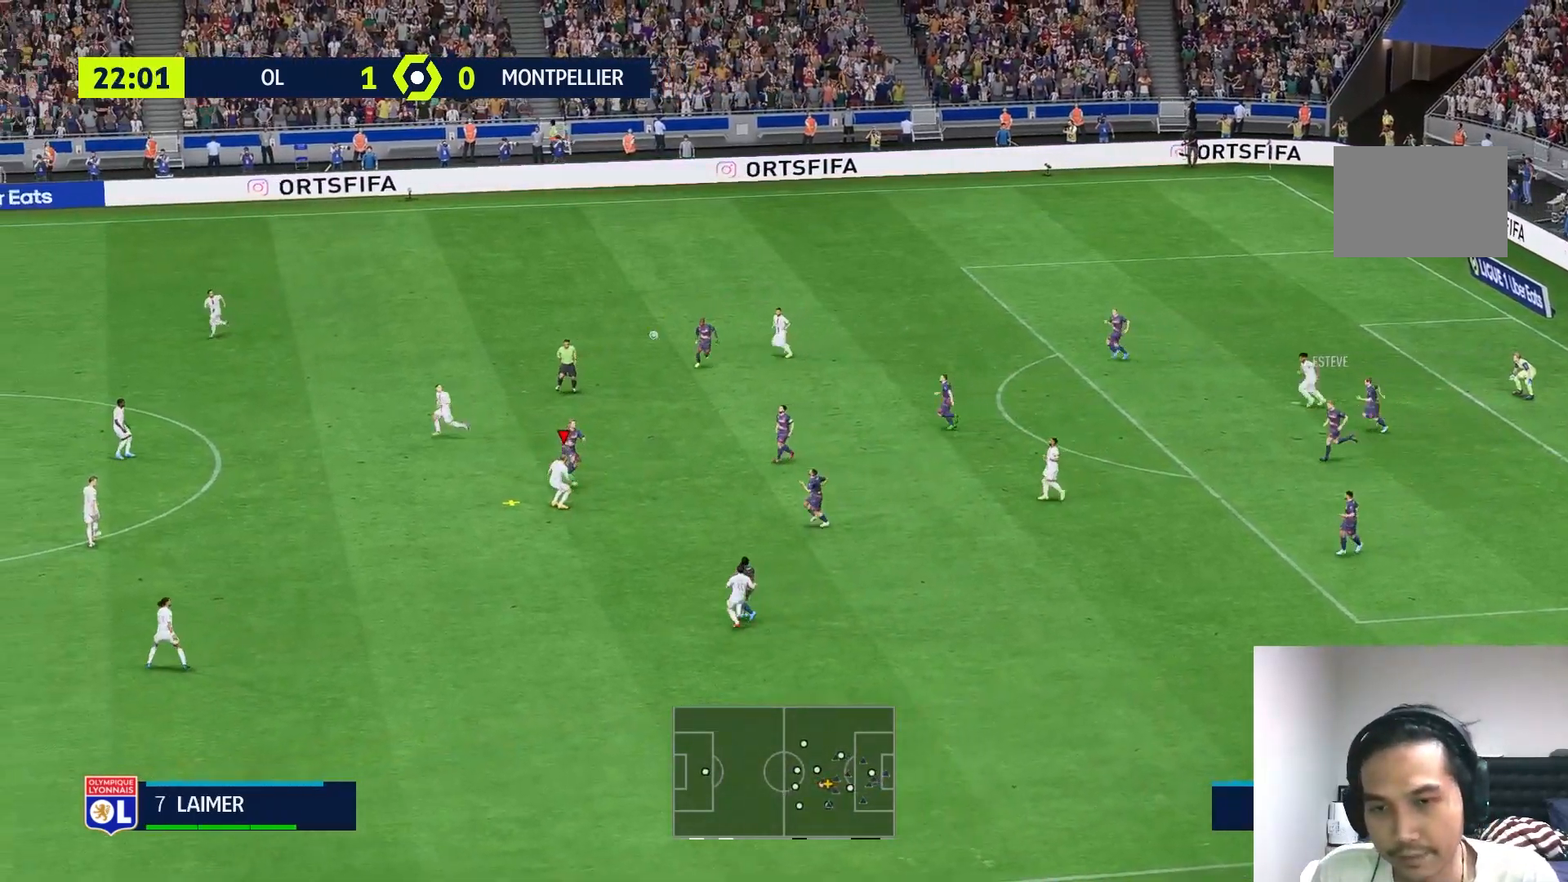
{"buttons": [], "left_stick": "up-right", "right_stick": "center", "events": []}
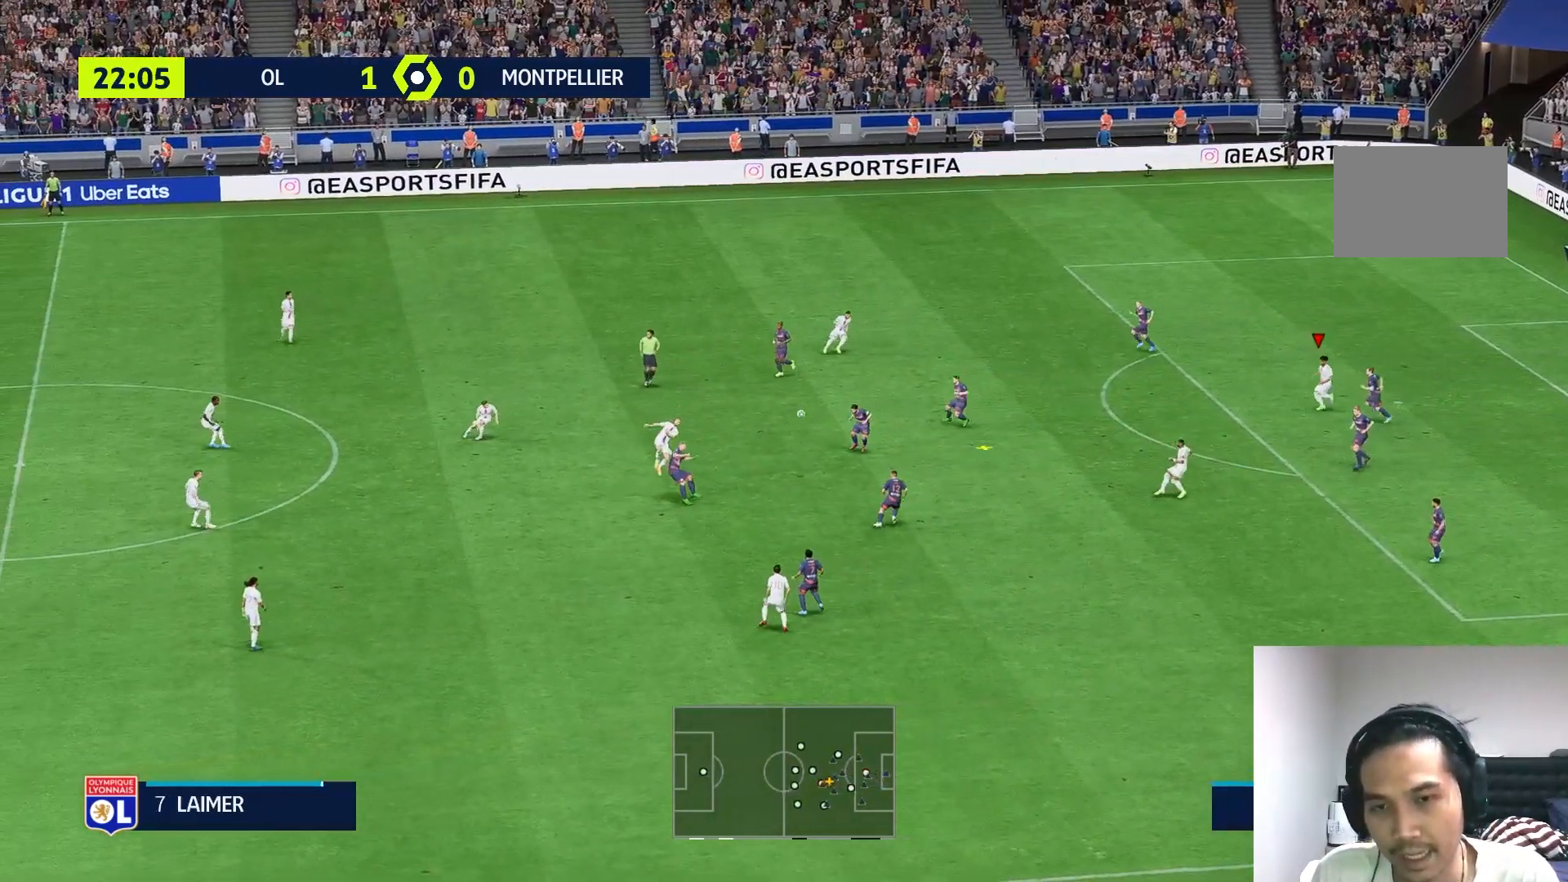
{"buttons": [], "left_stick": "center", "right_stick": "center", "events": [[283, "left_stick", "center"]]}
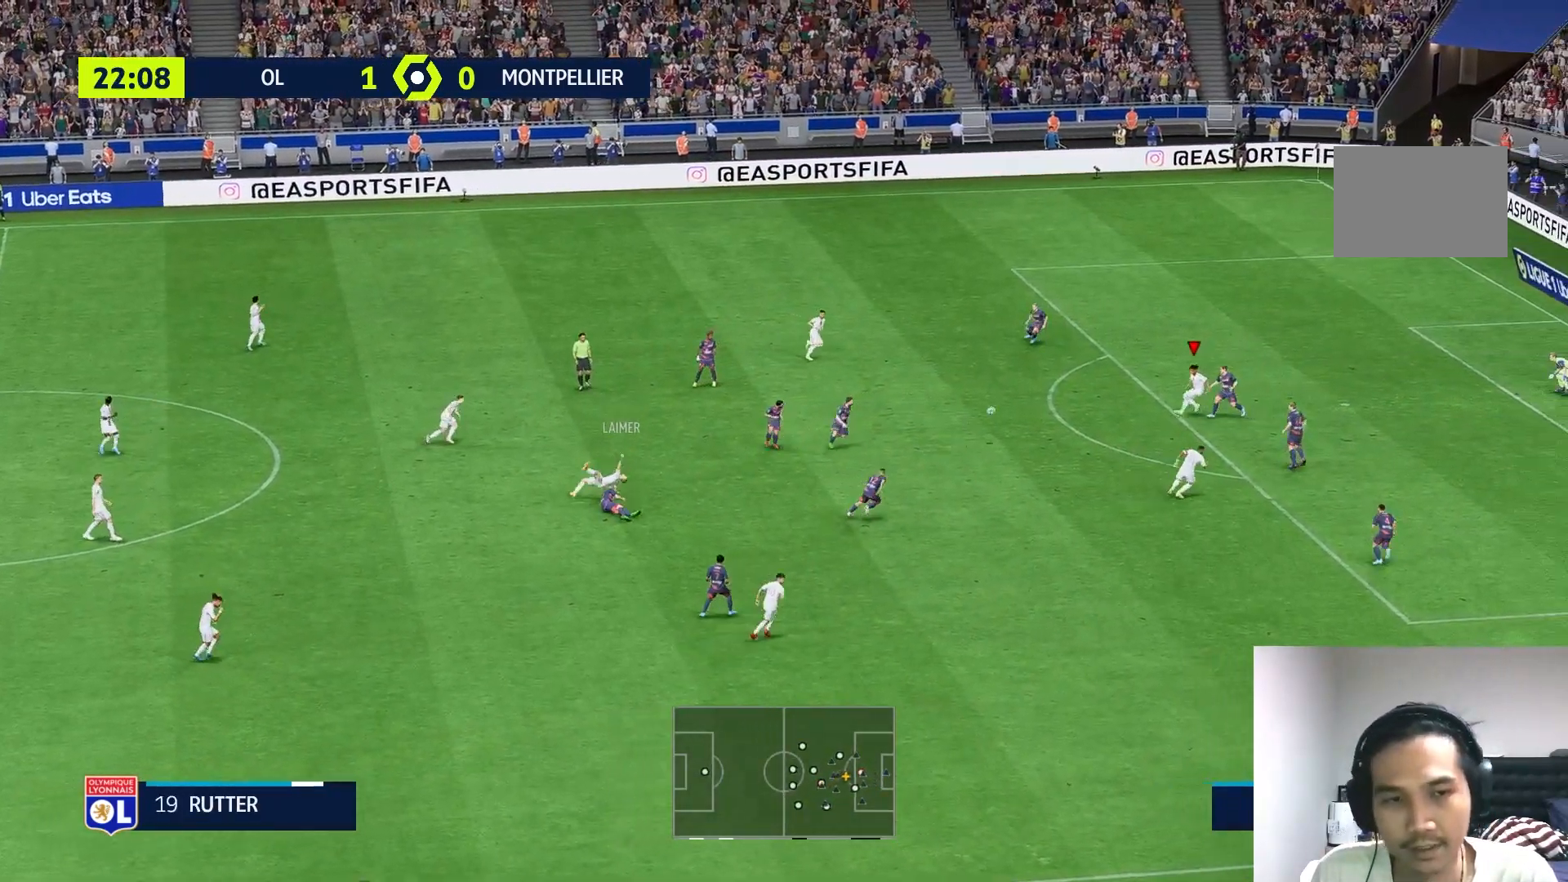
{"buttons": [], "left_stick": "down", "right_stick": "center", "events": [[217, "left_stick", "down"]]}
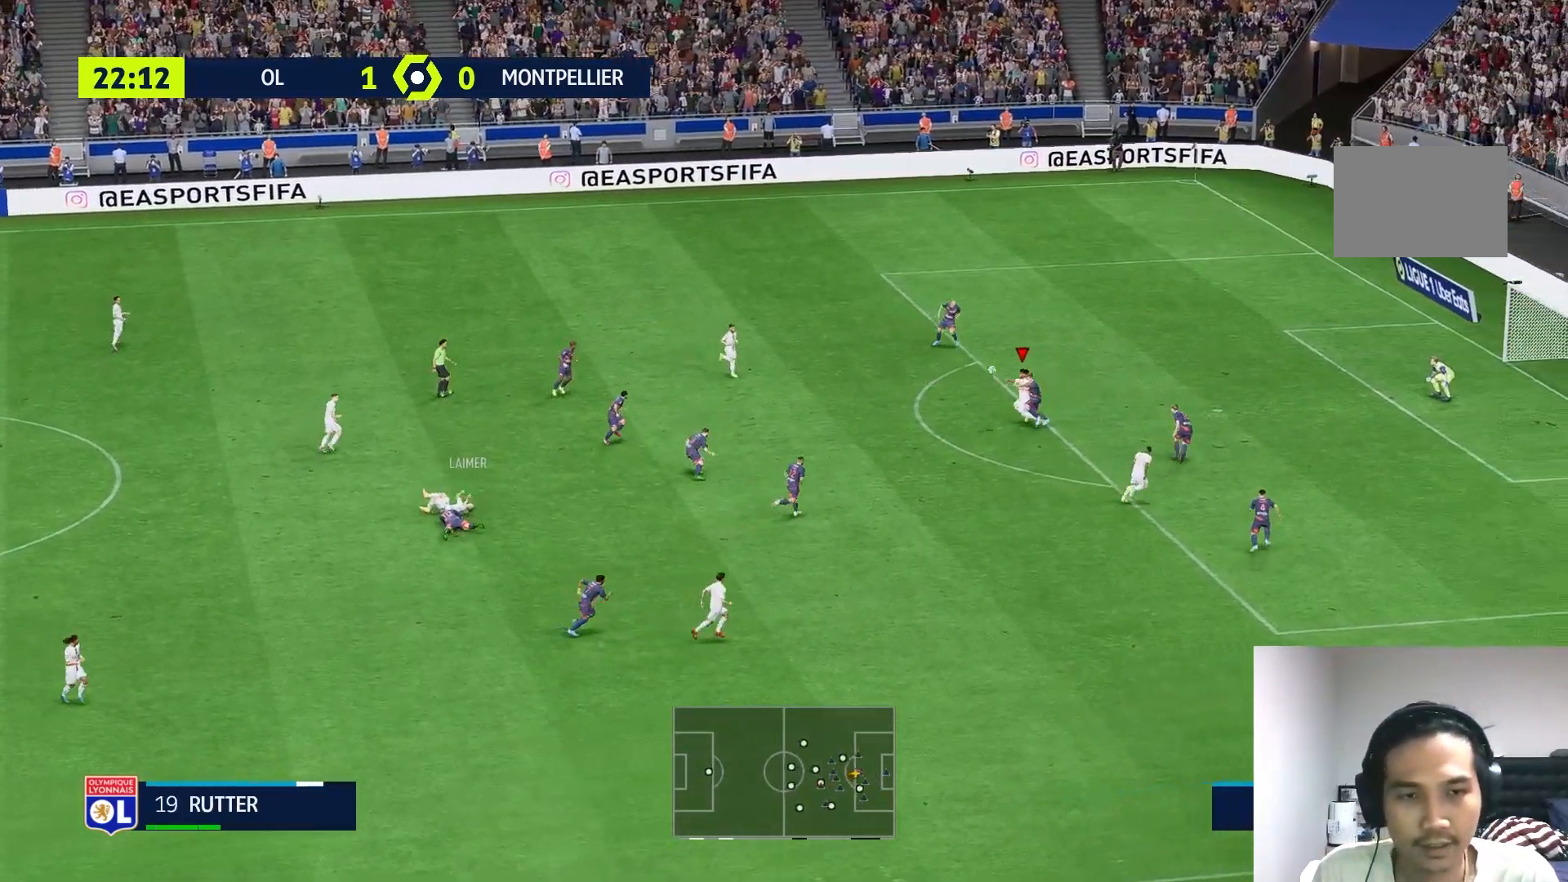
{"buttons": [], "left_stick": "center", "right_stick": "center", "events": [[217, "left_stick", "center"]]}
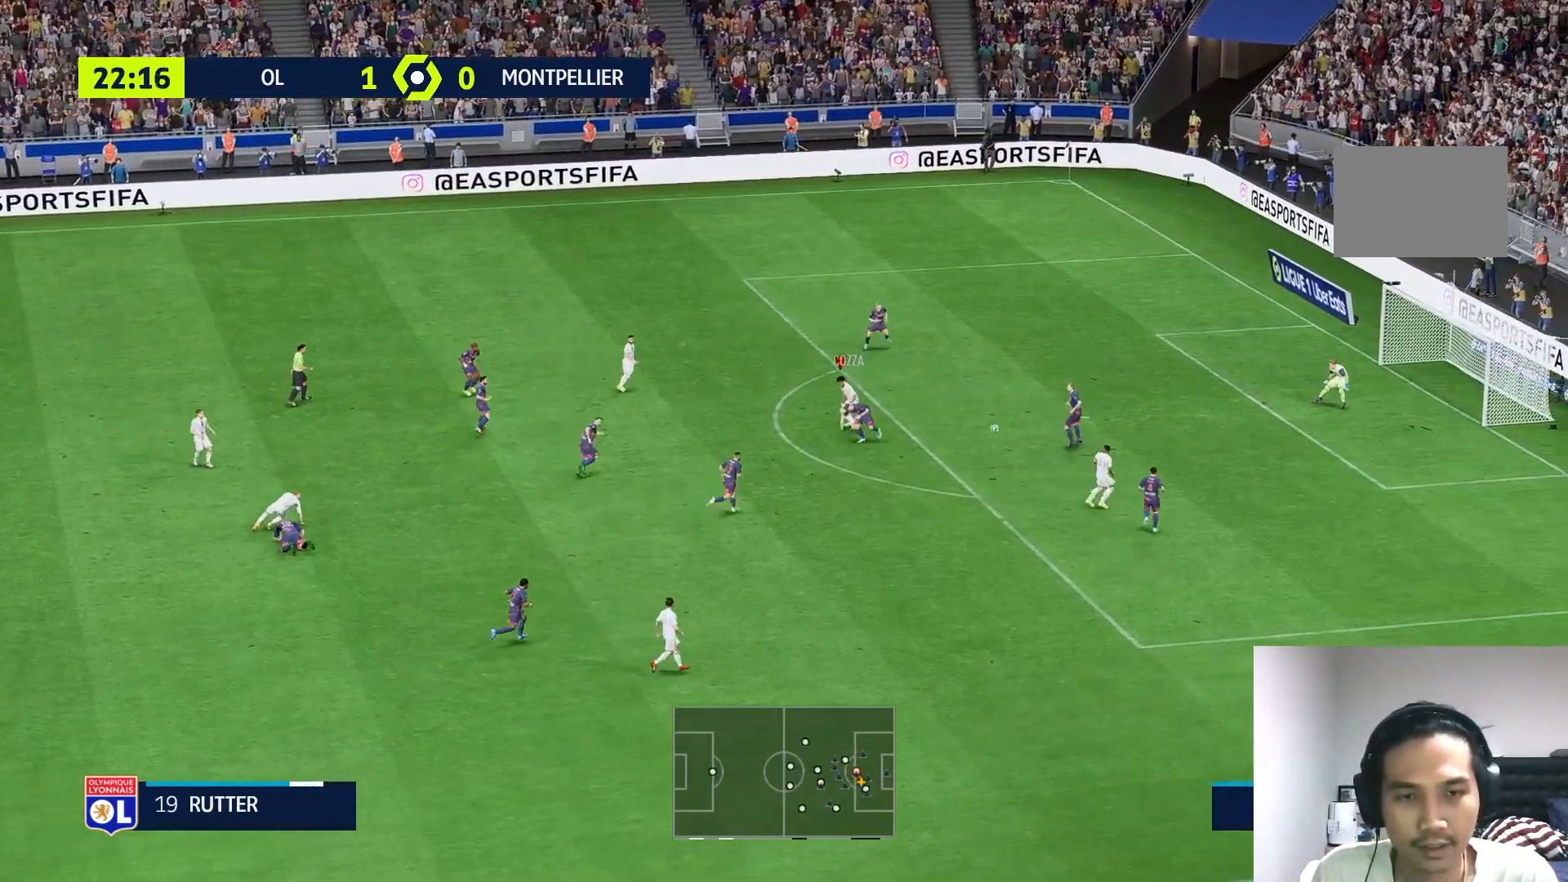
{"buttons": [], "left_stick": "left", "right_stick": "center", "events": [[217, "left_stick", "left"]]}
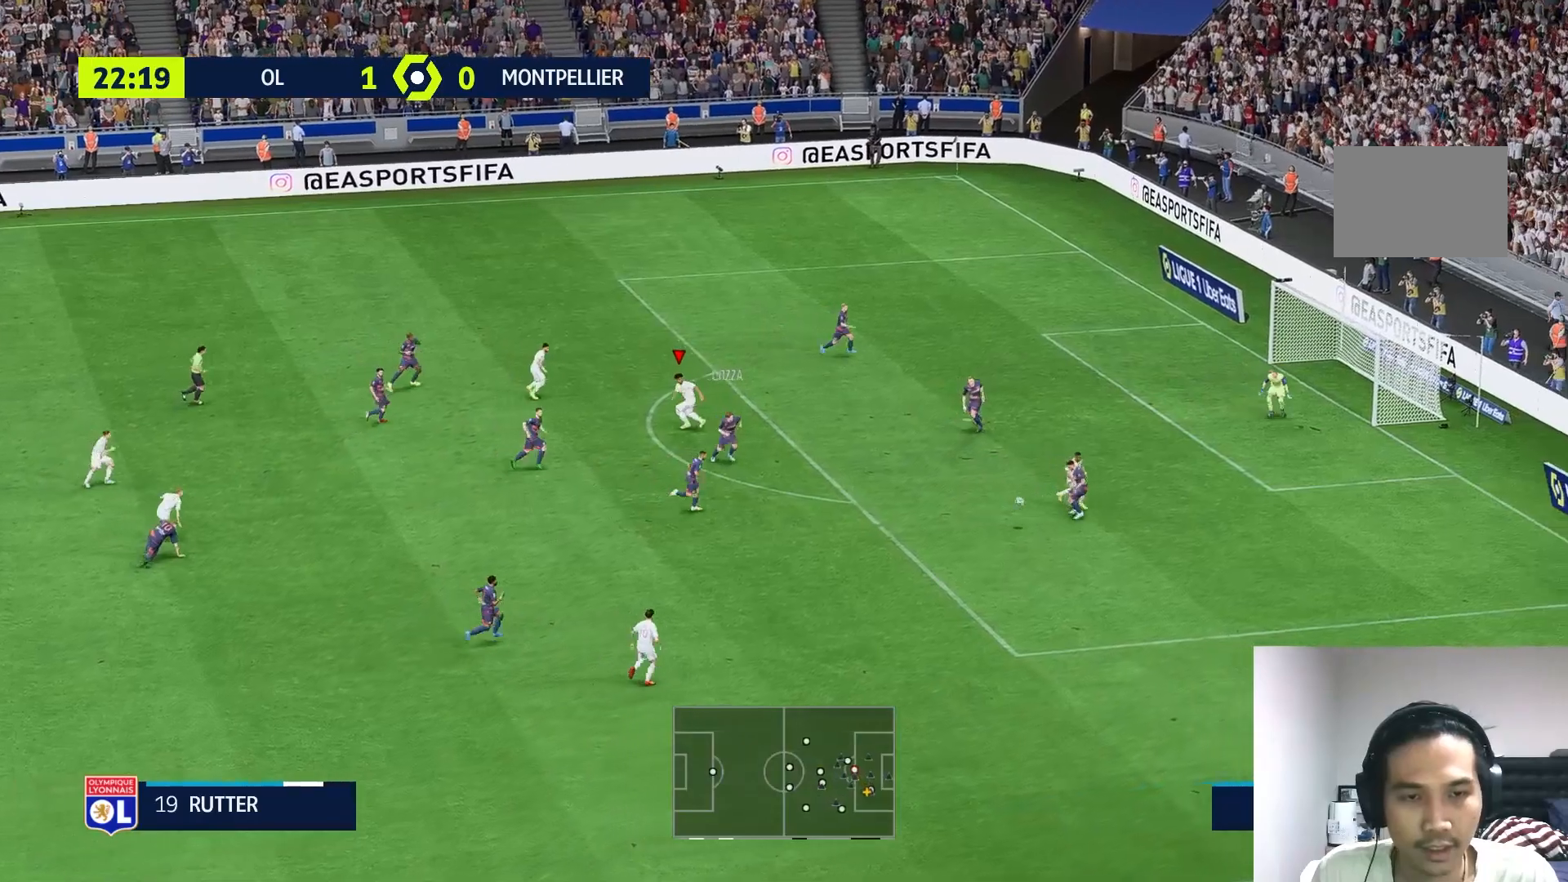
{"buttons": ["R1"], "left_stick": "down", "right_stick": "center", "events": [[33, "left_stick", "down-left"], [100, "R1", "down"], [200, "left_stick", "down"], [317, "R1", "up"], [367, "R1", "down"]]}
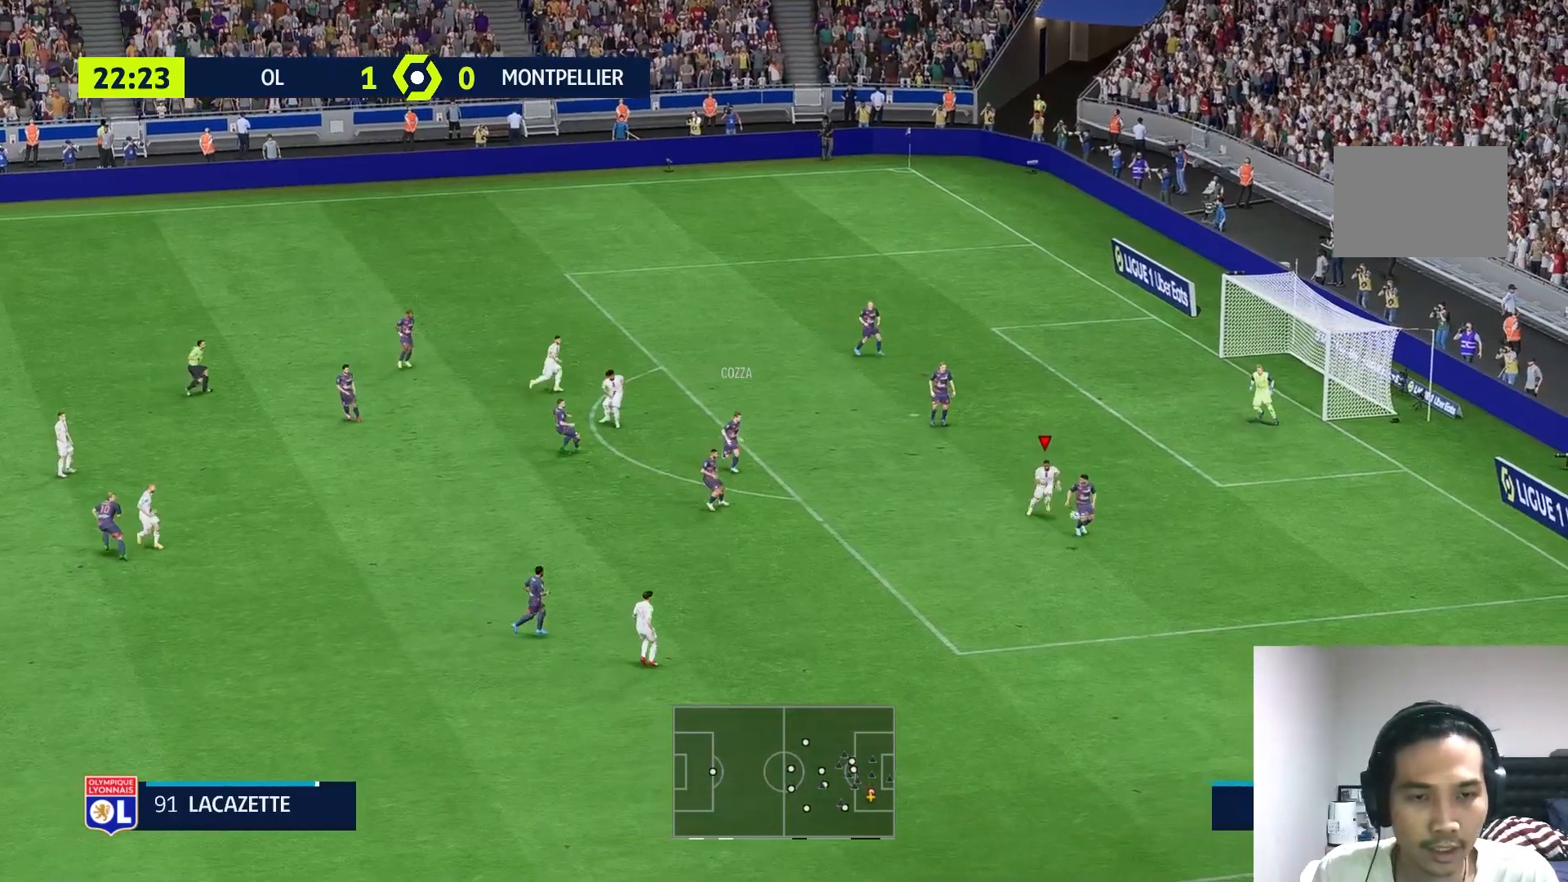
{"buttons": [], "left_stick": "down-right", "right_stick": "center", "events": [[133, "R1", "up"], [200, "R1", "down"], [300, "left_stick", "down-right"], [450, "R1", "up"]]}
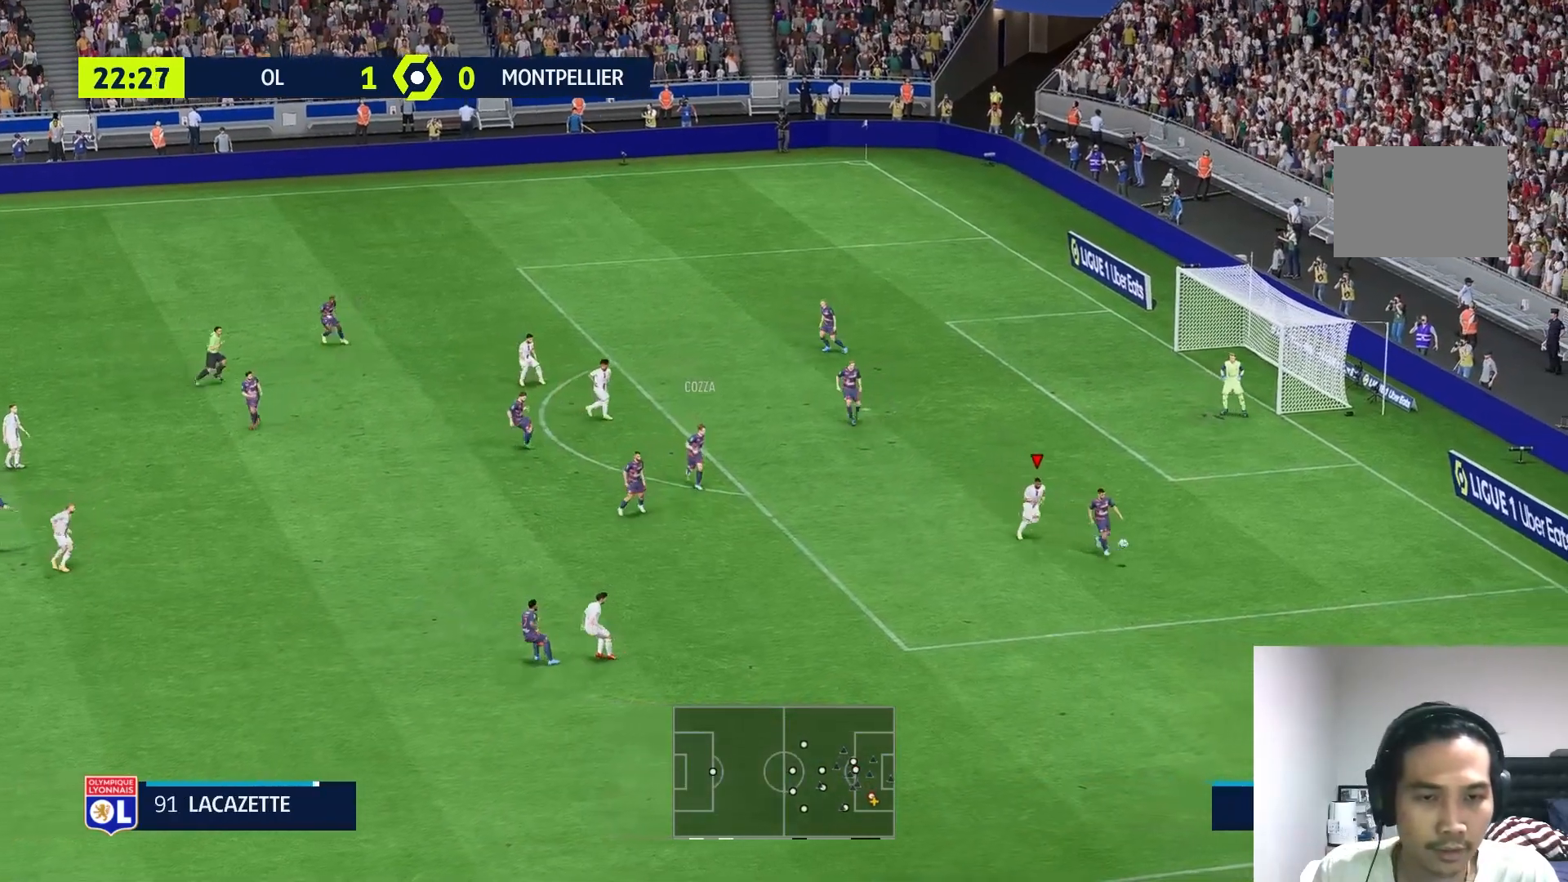
{"buttons": [], "left_stick": "down-right", "right_stick": "center", "events": [[383, "R1", "down"], [450, "R1", "up"]]}
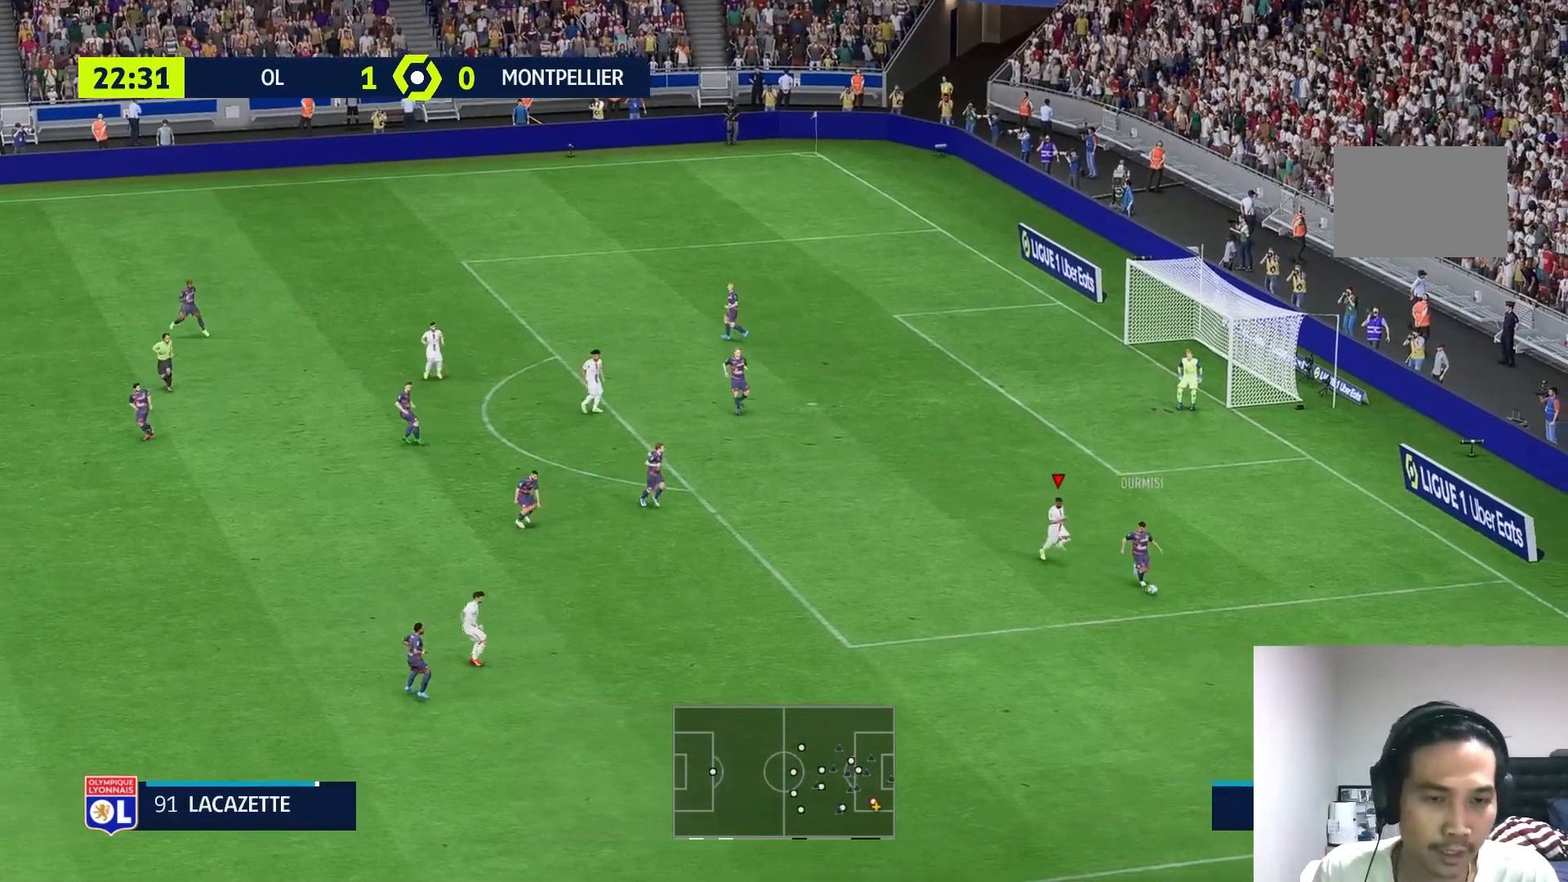
{"buttons": ["R1"], "left_stick": "down", "right_stick": "center", "events": [[400, "R1", "down"], [500, "left_stick", "down"]]}